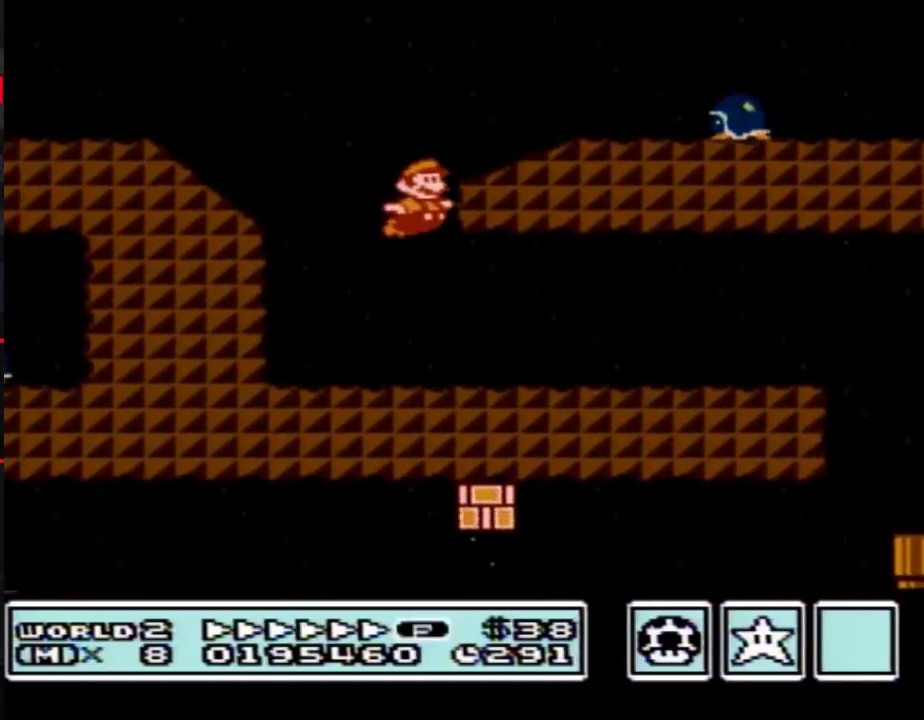
Gameplay with a controller (Nintendo layout); each line is a JSON object with the inputs held at the frame after it (dt_ms = milliseconds from this image to that frame). "events" lists button and stick changes between this image and that frame as [ms after this image, input, new state], when the widget could be followed in between. Not read: L3 R3.
{"dt_ms": 500, "buttons": ["A", "B", "DPAD_RIGHT"], "events": [[250, "A", "up"], [500, "A", "down"]]}
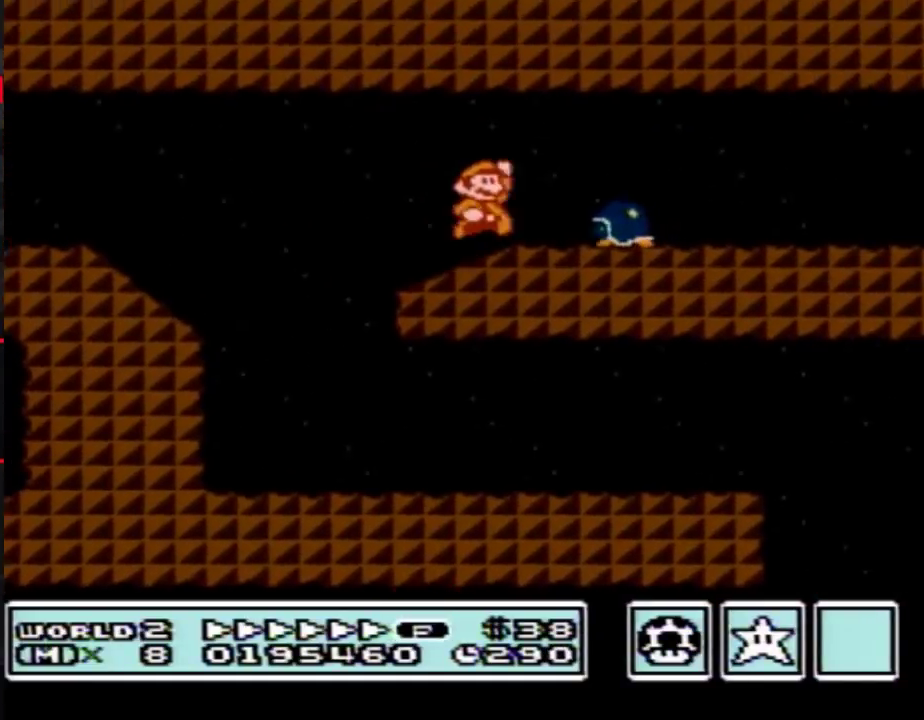
{"dt_ms": 500, "buttons": ["B", "DPAD_RIGHT"], "events": [[67, "A", "up"], [117, "DPAD_RIGHT", "up"], [150, "DPAD_LEFT", "down"], [400, "DPAD_LEFT", "up"], [400, "DPAD_RIGHT", "down"]]}
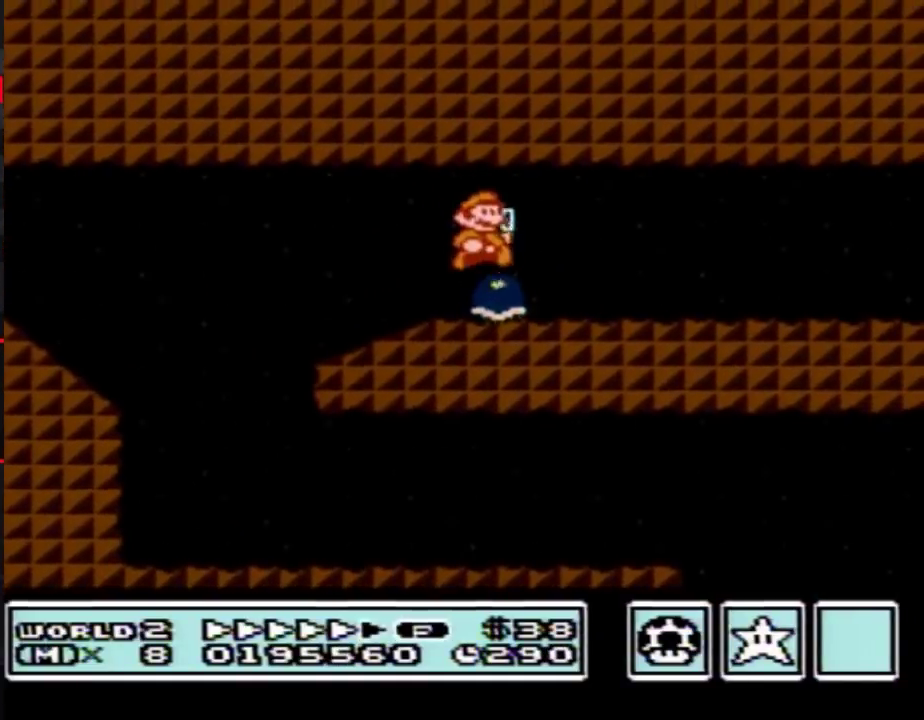
{"dt_ms": 500, "buttons": ["B", "DPAD_RIGHT"], "events": []}
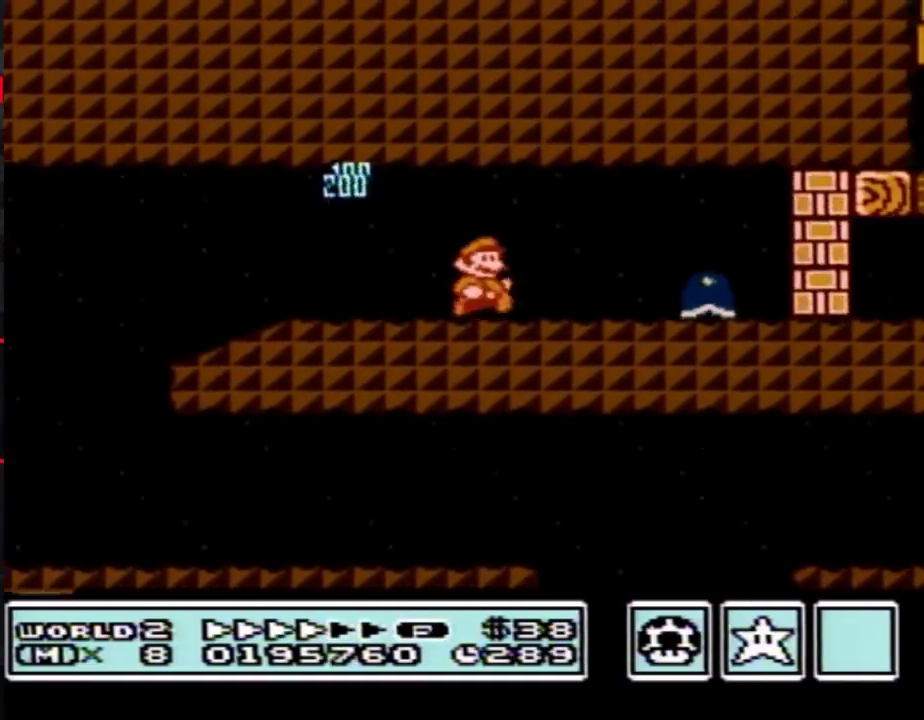
{"dt_ms": 500, "buttons": ["B", "DPAD_DOWN"], "events": [[150, "A", "down"], [217, "A", "up"], [367, "DPAD_DOWN", "down"], [400, "DPAD_RIGHT", "up"]]}
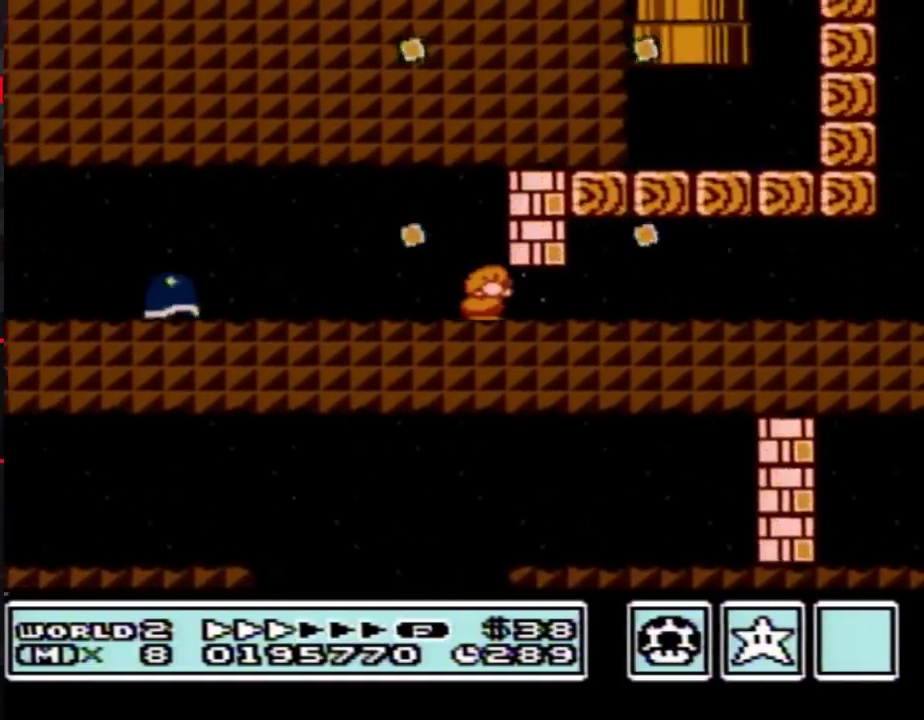
{"dt_ms": 500, "buttons": ["B", "DPAD_RIGHT"], "events": [[117, "A", "down"], [167, "A", "up"], [167, "DPAD_RIGHT", "down"], [183, "DPAD_DOWN", "up"]]}
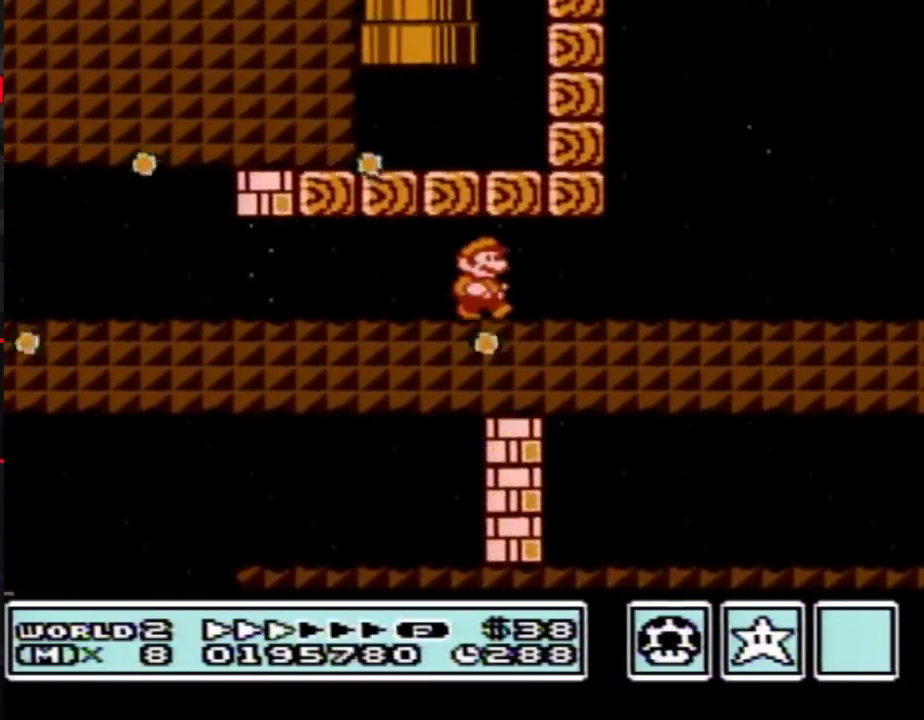
{"dt_ms": 500, "buttons": ["B", "DPAD_RIGHT"], "events": []}
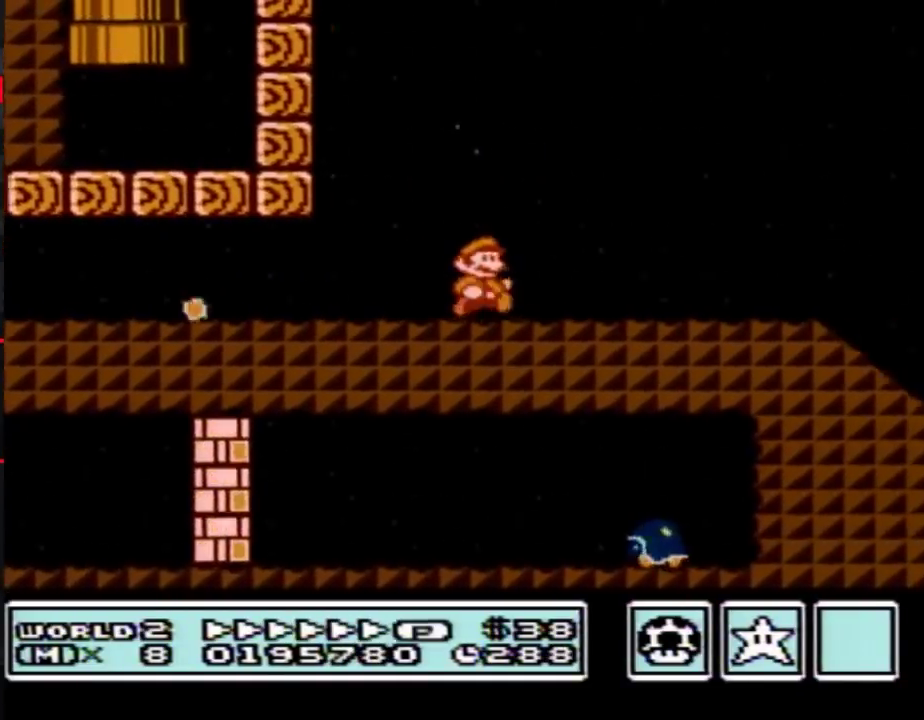
{"dt_ms": 500, "buttons": ["B", "DPAD_RIGHT"], "events": []}
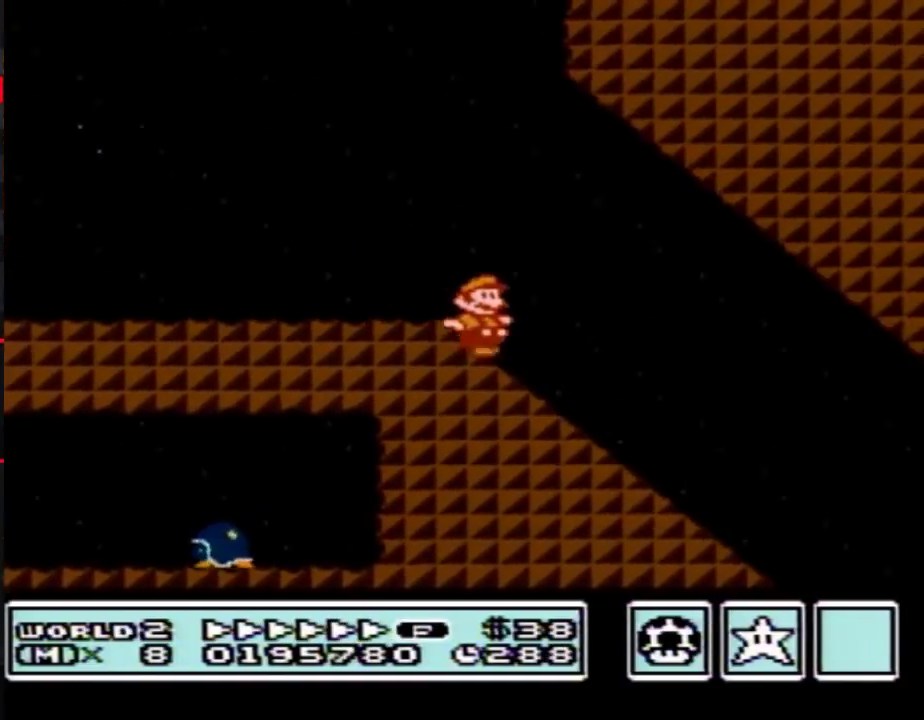
{"dt_ms": 500, "buttons": ["B", "DPAD_RIGHT"], "events": []}
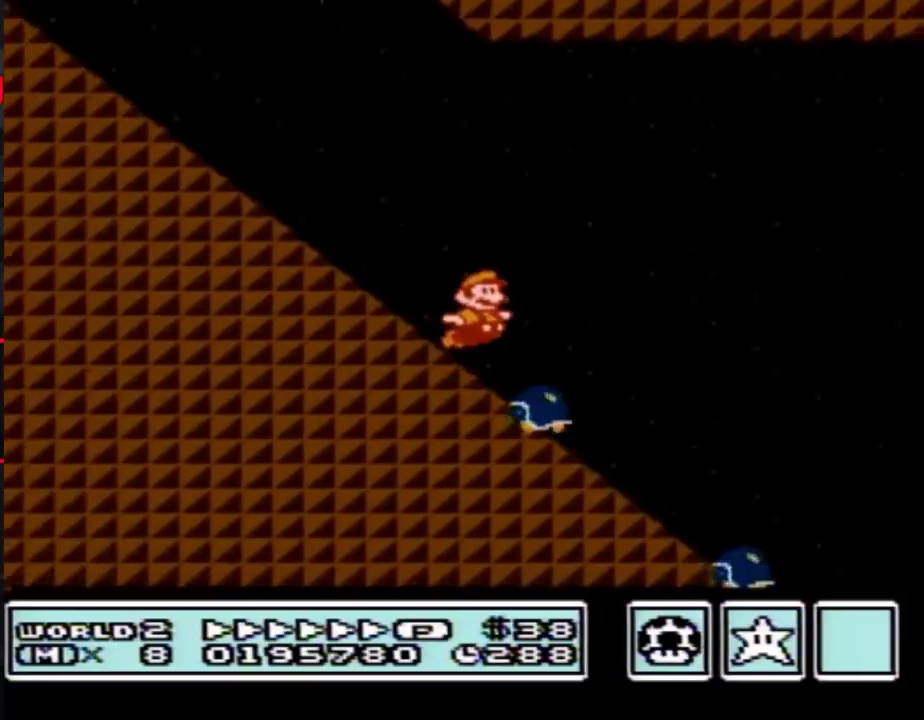
{"dt_ms": 500, "buttons": ["A", "B", "DPAD_RIGHT"], "events": [[33, "A", "down"]]}
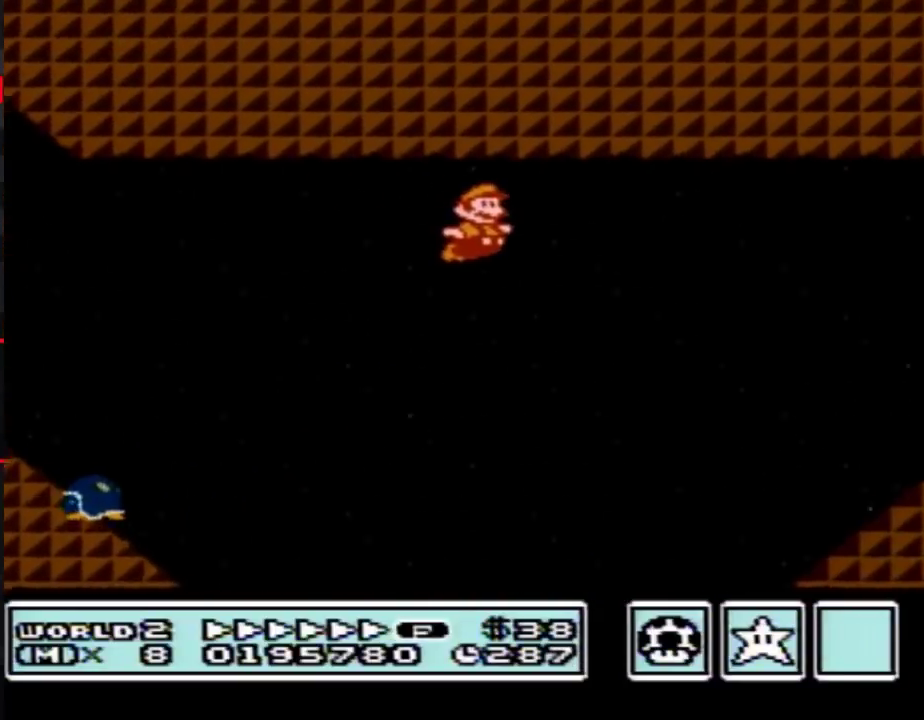
{"dt_ms": 1000, "buttons": ["B", "DPAD_RIGHT"], "events": [[150, "A", "up"], [500, "A", "down"], [783, "A", "up"]]}
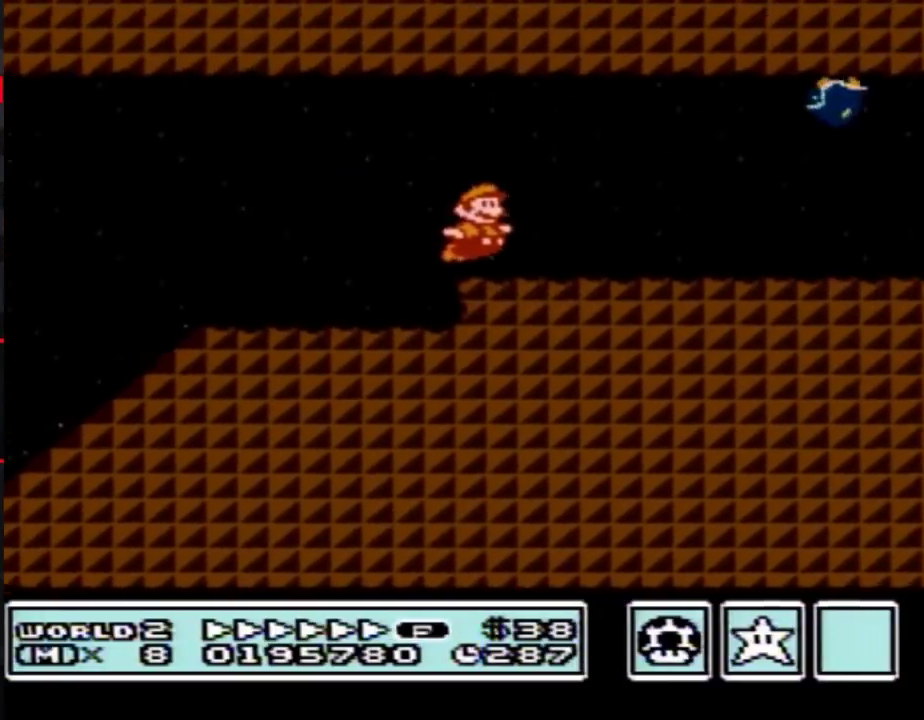
{"dt_ms": 500, "buttons": ["B", "DPAD_RIGHT"], "events": []}
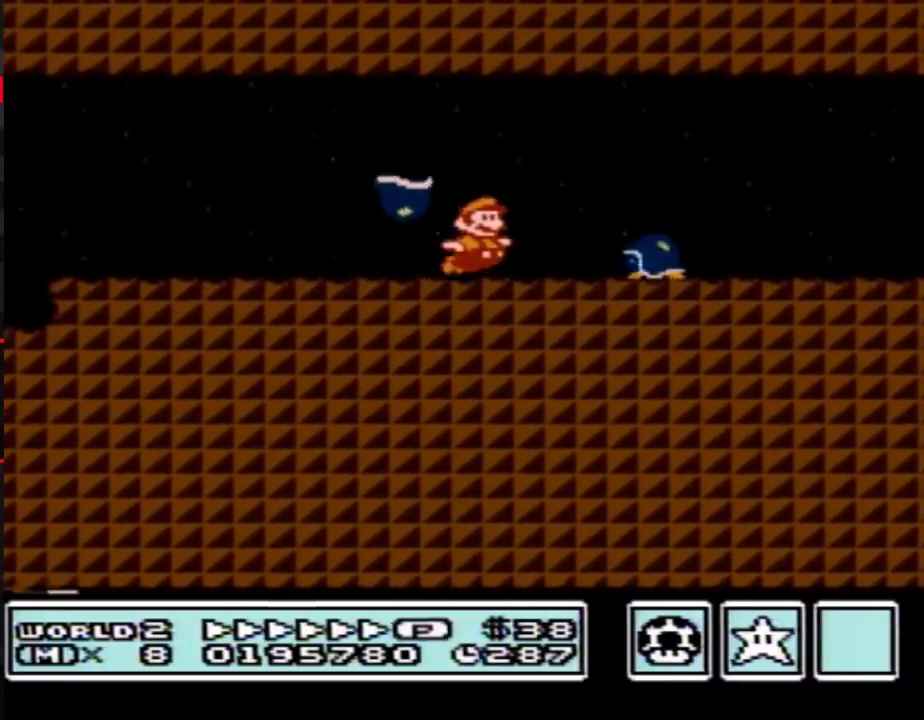
{"dt_ms": 500, "buttons": ["B", "DPAD_RIGHT"], "events": []}
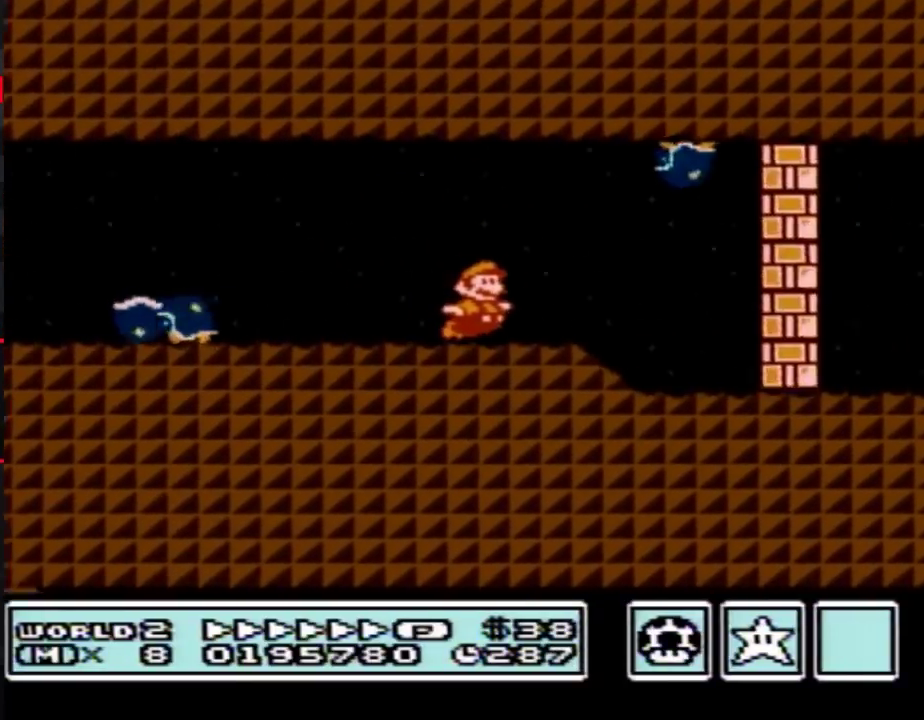
{"dt_ms": 500, "buttons": ["A", "B", "DPAD_LEFT"], "events": [[250, "DPAD_DOWN", "down"], [250, "DPAD_RIGHT", "up"], [333, "A", "down"], [367, "DPAD_LEFT", "down"], [400, "DPAD_DOWN", "up"]]}
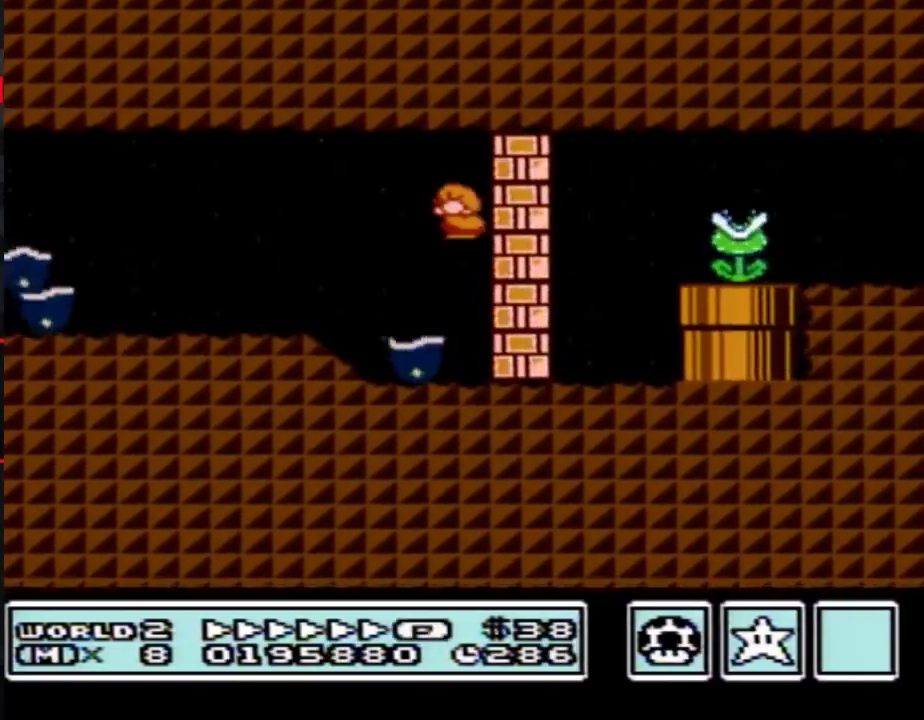
{"dt_ms": 500, "buttons": ["B", "DPAD_RIGHT"], "events": [[67, "A", "up"], [167, "DPAD_LEFT", "up"], [183, "DPAD_RIGHT", "down"]]}
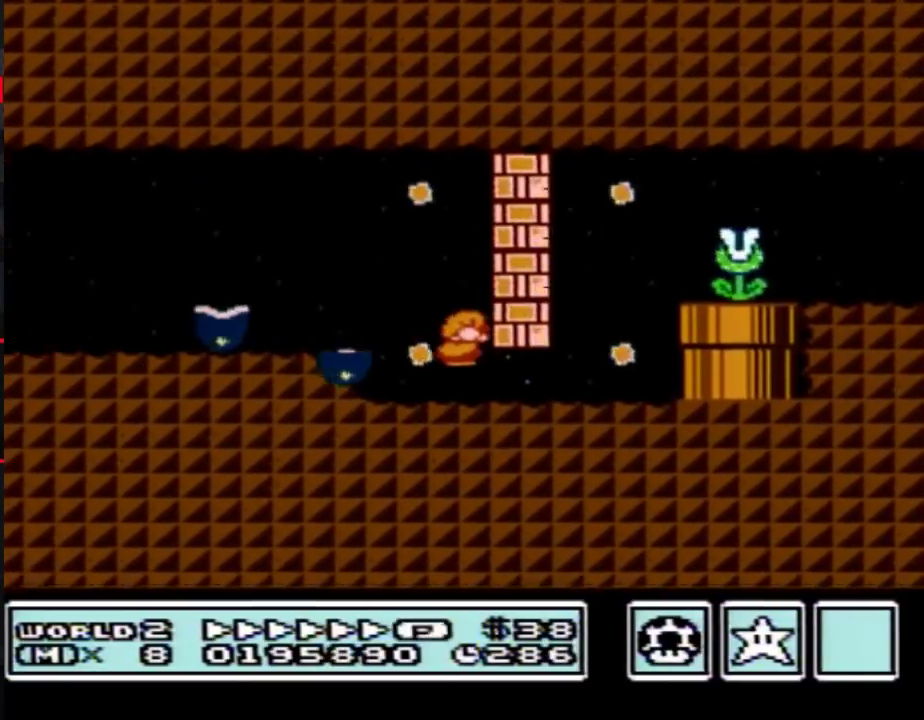
{"dt_ms": 500, "buttons": ["A", "B", "DPAD_RIGHT"], "events": [[33, "DPAD_DOWN", "down"], [117, "DPAD_RIGHT", "up"], [217, "A", "down"], [283, "A", "up"], [283, "DPAD_RIGHT", "down"], [317, "DPAD_DOWN", "up"], [500, "A", "down"]]}
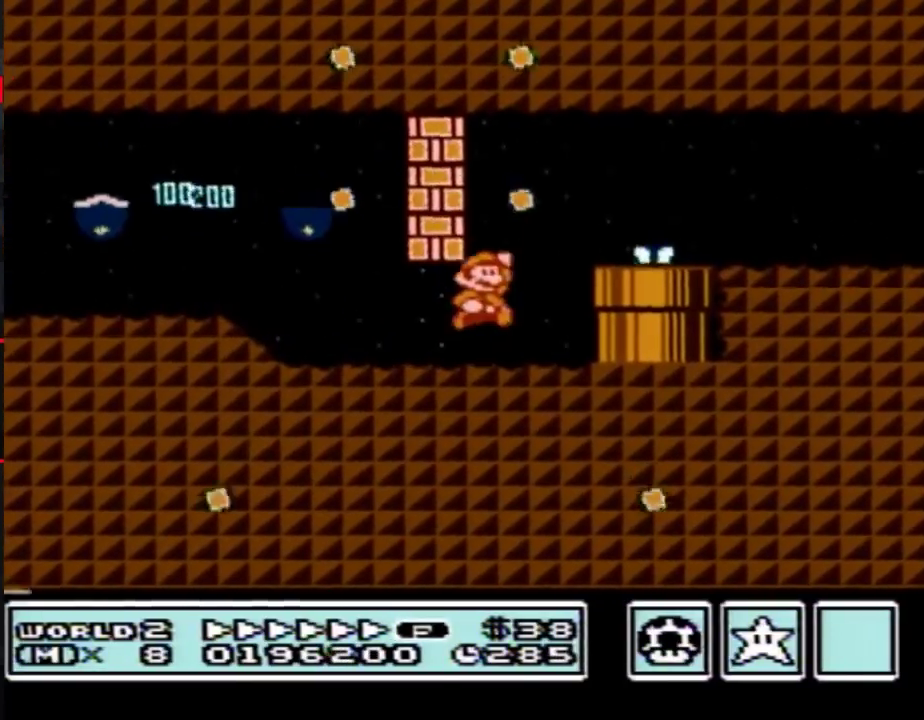
{"dt_ms": 500, "buttons": ["B", "DPAD_RIGHT"], "events": [[67, "A", "up"]]}
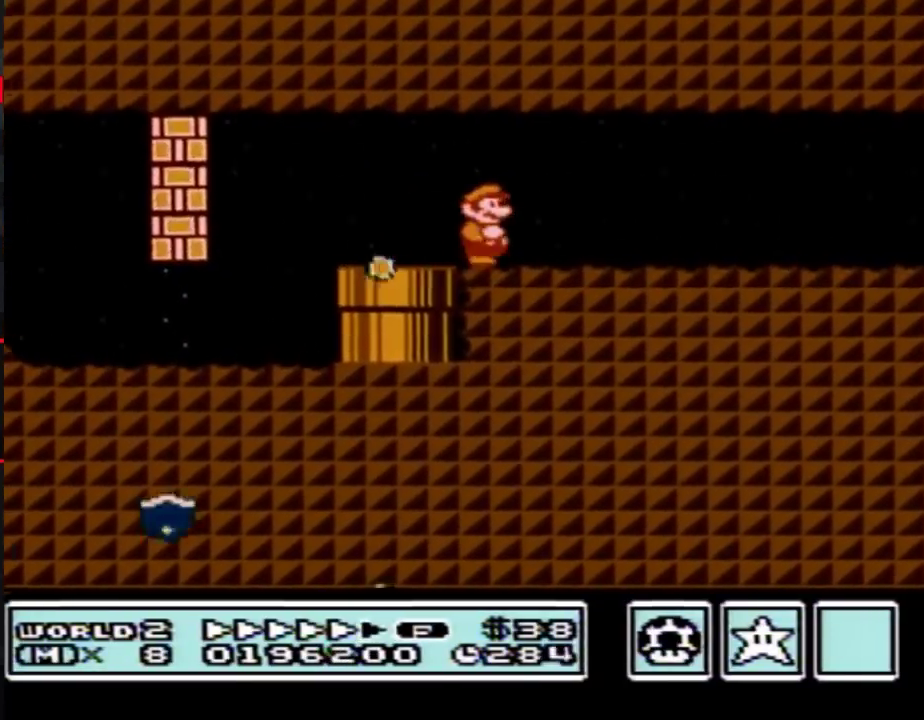
{"dt_ms": 500, "buttons": ["B", "DPAD_RIGHT"], "events": []}
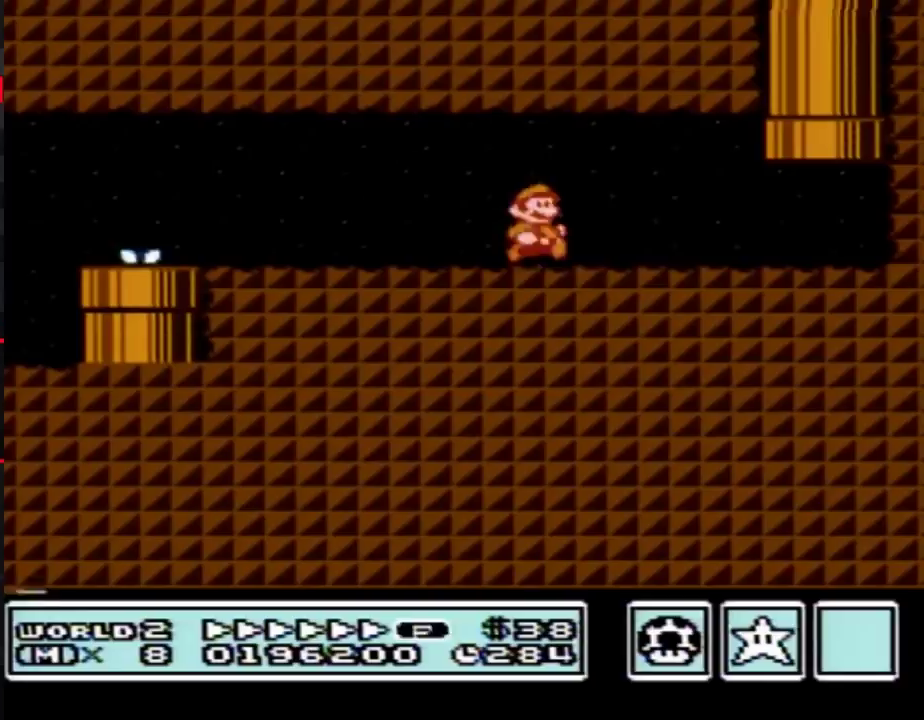
{"dt_ms": 500, "buttons": ["A", "B", "DPAD_UP"], "events": [[283, "DPAD_UP", "down"], [350, "A", "down"], [350, "DPAD_RIGHT", "up"]]}
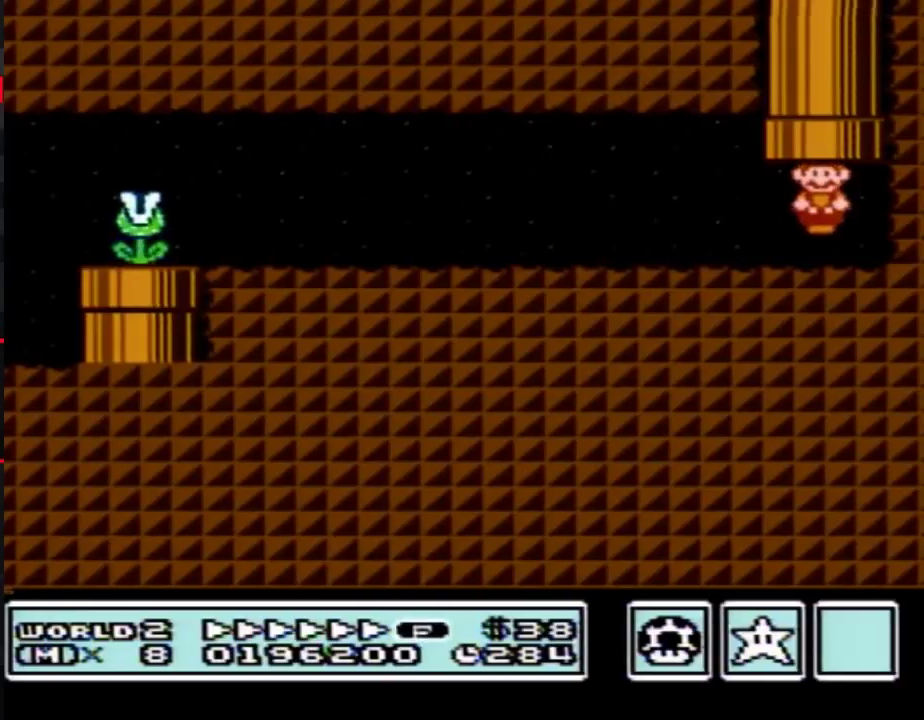
{"dt_ms": 500, "buttons": ["B"], "events": [[117, "A", "up"], [117, "DPAD_UP", "up"]]}
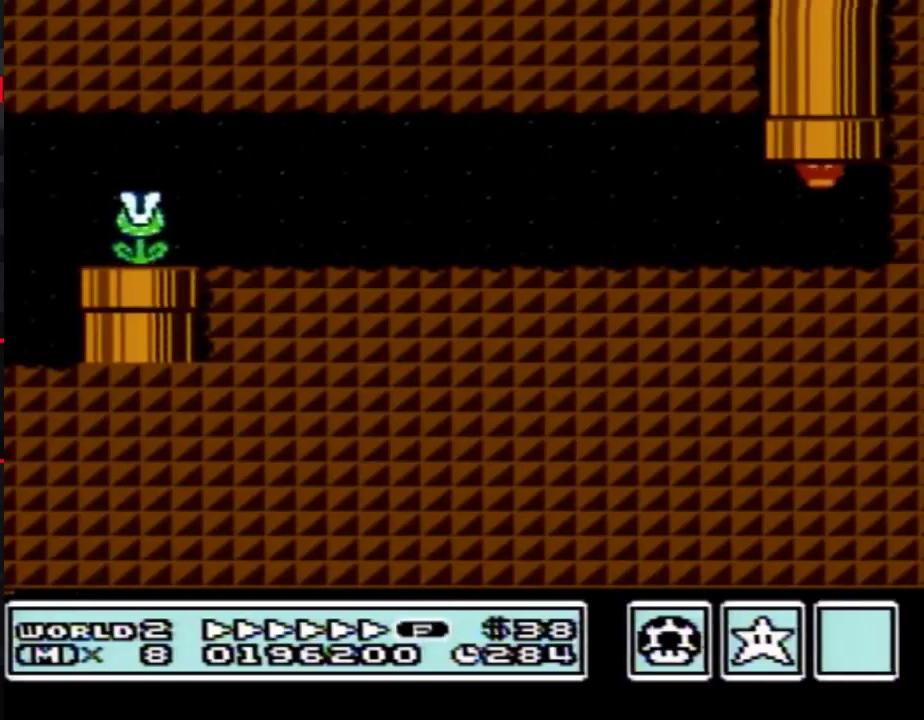
{"dt_ms": 500, "buttons": ["B"], "events": []}
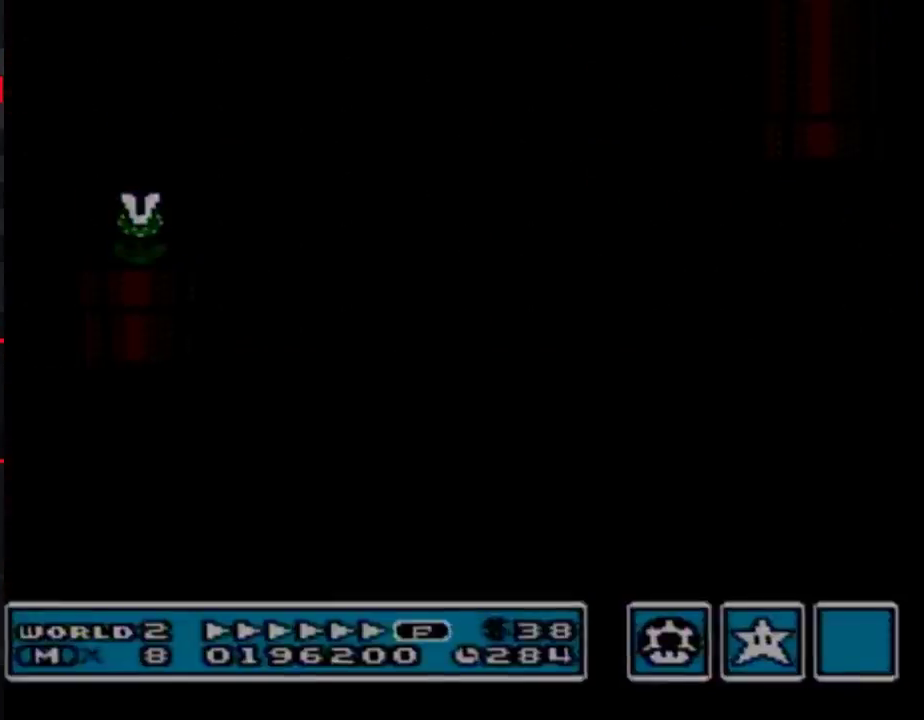
{"dt_ms": 500, "buttons": ["B", "DPAD_RIGHT"], "events": [[400, "DPAD_RIGHT", "down"]]}
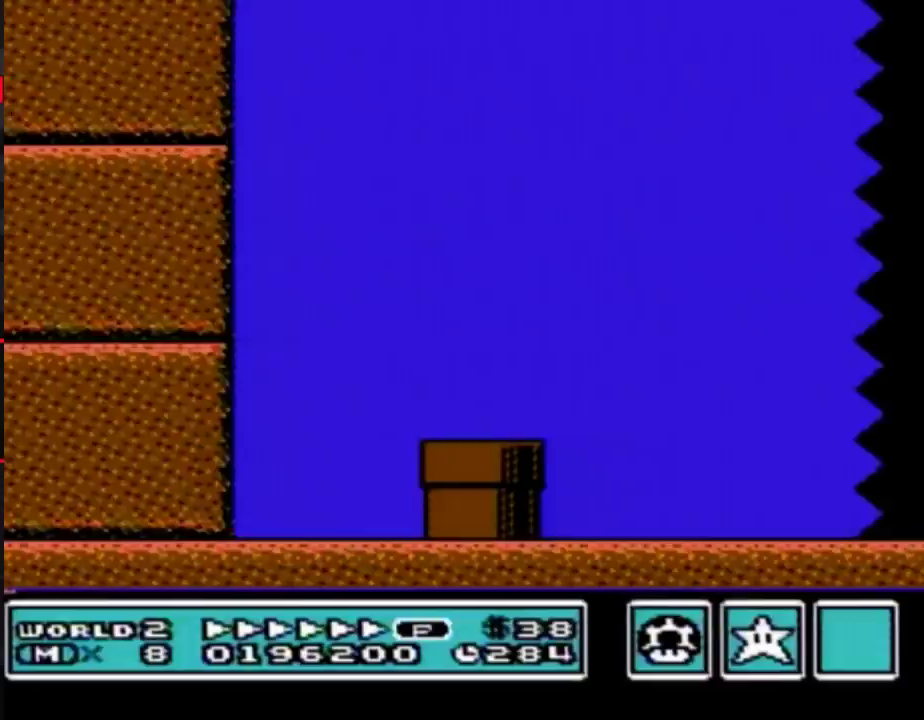
{"dt_ms": 500, "buttons": ["B", "DPAD_RIGHT"], "events": []}
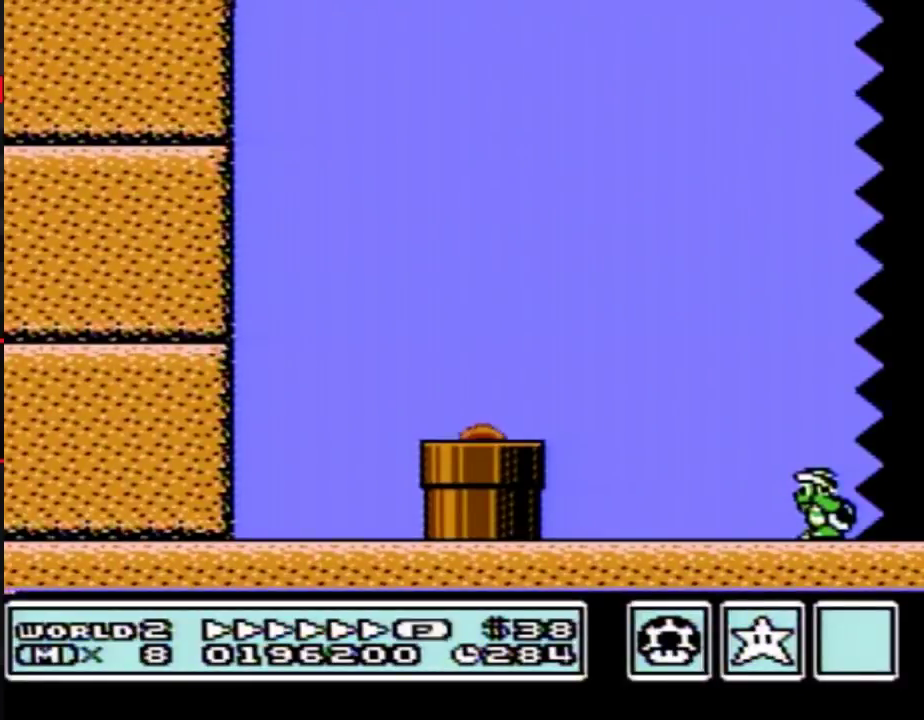
{"dt_ms": 500, "buttons": ["B", "DPAD_RIGHT"], "events": []}
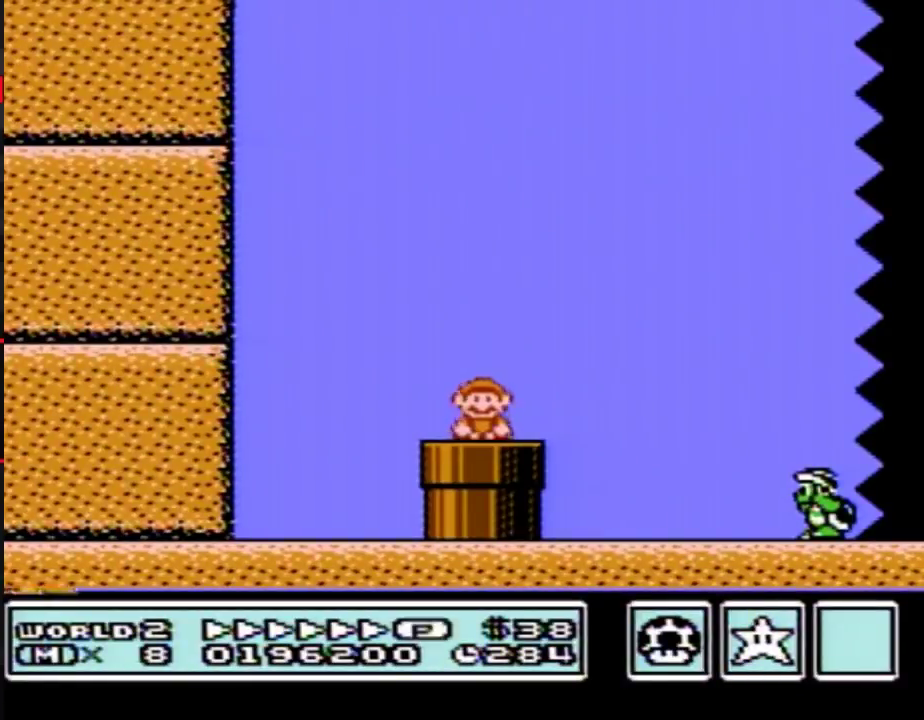
{"dt_ms": 500, "buttons": ["A", "B", "DPAD_RIGHT"], "events": [[467, "A", "down"]]}
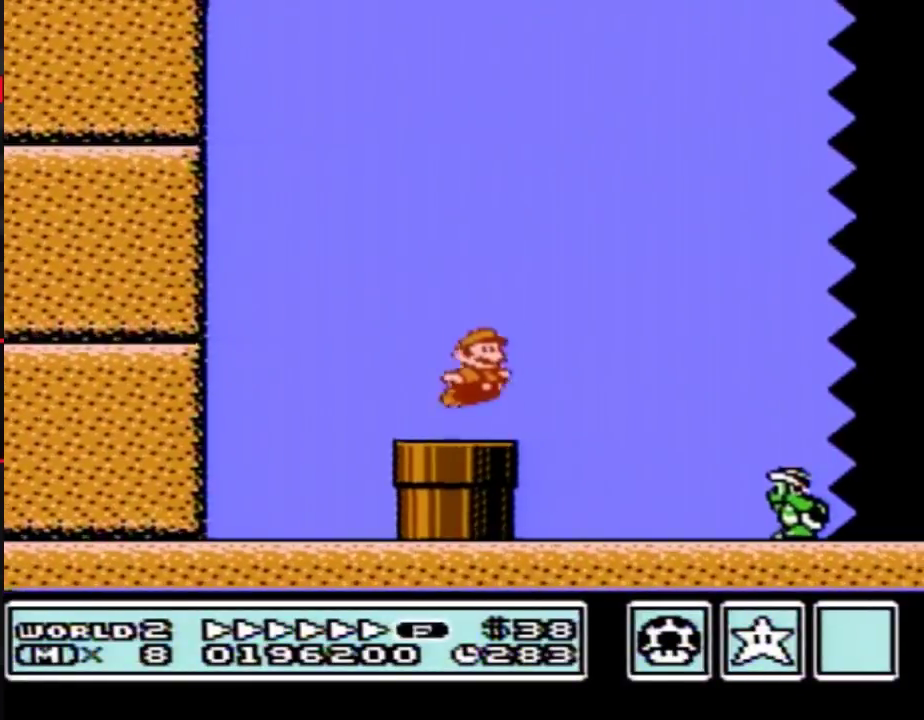
{"dt_ms": 500, "buttons": ["B", "DPAD_RIGHT"], "events": [[467, "A", "up"]]}
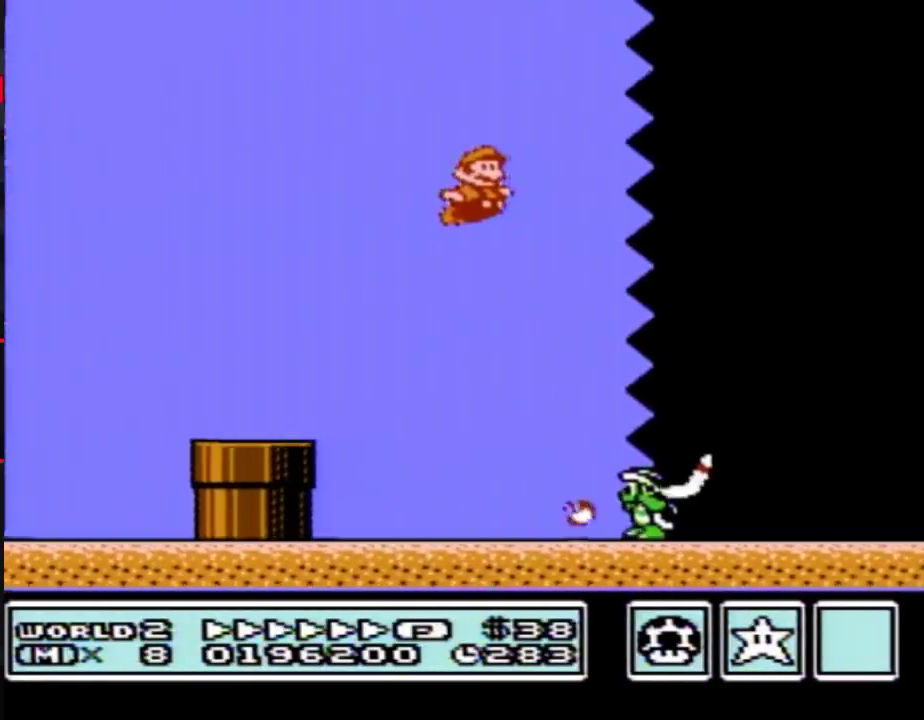
{"dt_ms": 500, "buttons": ["B", "DPAD_RIGHT"], "events": []}
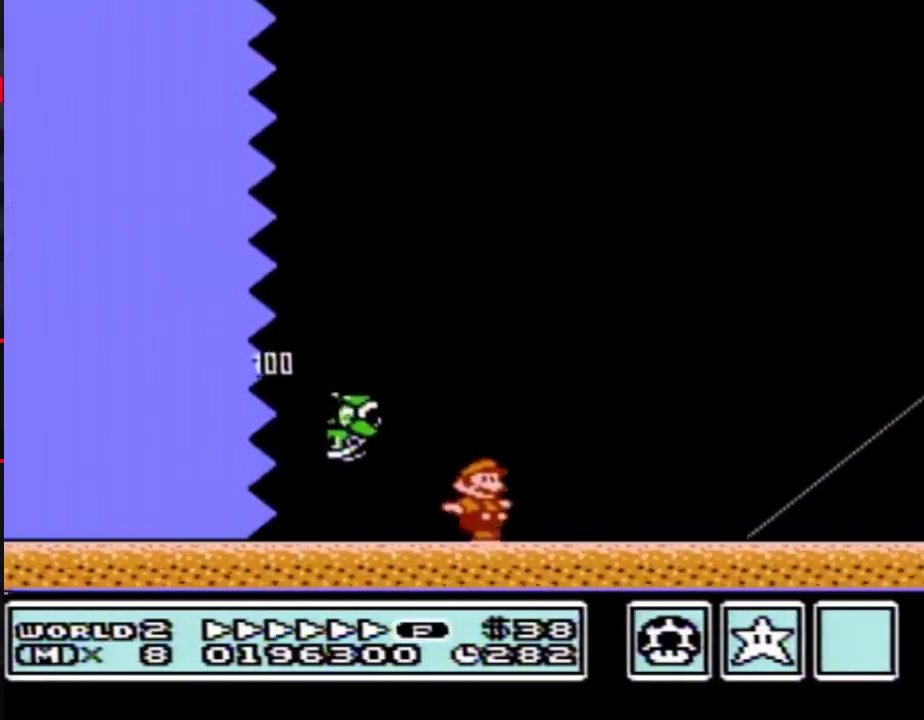
{"dt_ms": 500, "buttons": ["A", "B", "DPAD_RIGHT"], "events": [[417, "A", "down"]]}
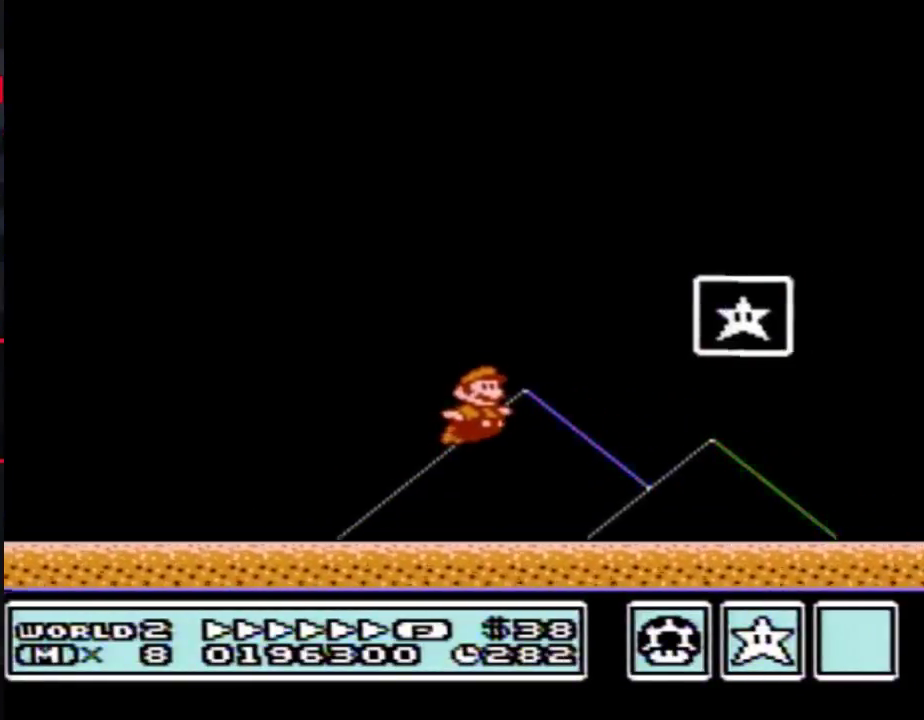
{"dt_ms": 500, "buttons": []}